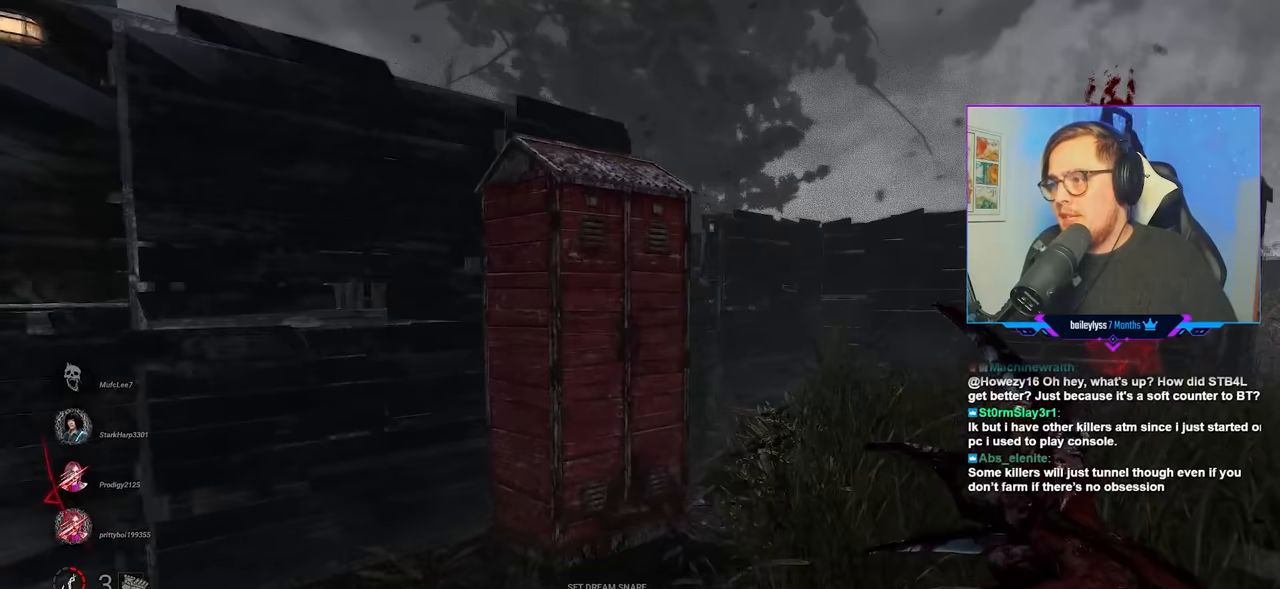
Gameplay with keyboard and mouse; each line is a JSON object with the keys and mouse buttons held at the frame after it. "events" lists presses ("down") and releases ("up") of "a", "c", "caps_lock", "ctrl", "d", "e", "f", "q", "r", "s", "shift", "space", "tab", "w", "x", "z", "mouse_left", "mouse_wheel" and "mouse_right" between this image and that frame as [ms after this image, input, new state], when the widget could be followed in between. "mouse_left", "mouse_wheel", "mouse_right" = the "left", "wheel", "right" buttons of the "mouse" list. No other keys are recorded. "wheel" means that the mouse wheel is clicked or scrolled. "mouse_move" is the direction in which the mouse moves at that frame (one of eight, or "still"), when it could be read.
{"keys": ["d", "w"], "mouse": ["right"], "mouse_move": "still", "events": [[200, "mouse_right", "down"]]}
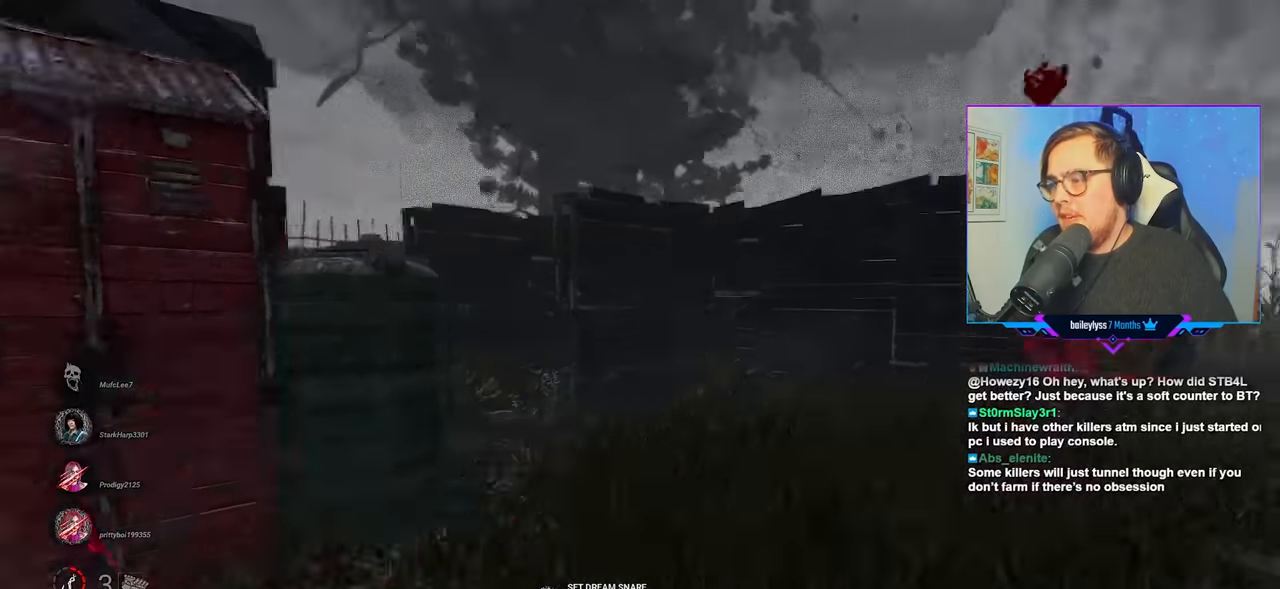
{"keys": ["w"], "mouse": ["right"], "mouse_move": "up-left", "events": [[217, "d", "up"]]}
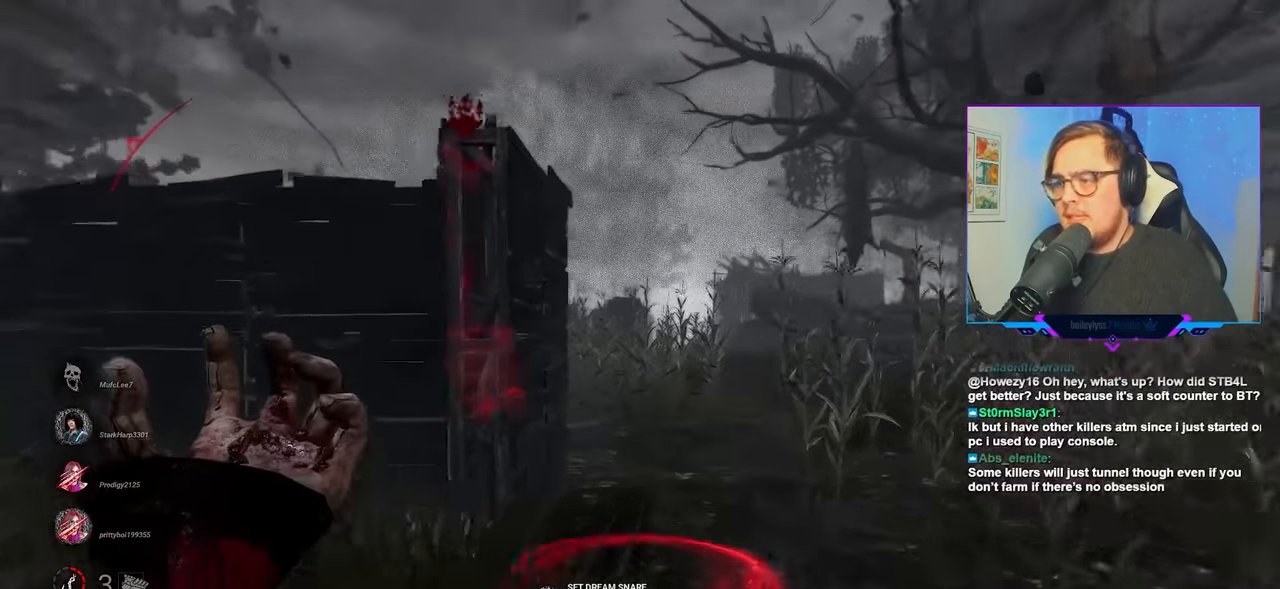
{"keys": ["w"], "mouse": [], "mouse_move": "still", "events": [[367, "mouse_right", "up"]]}
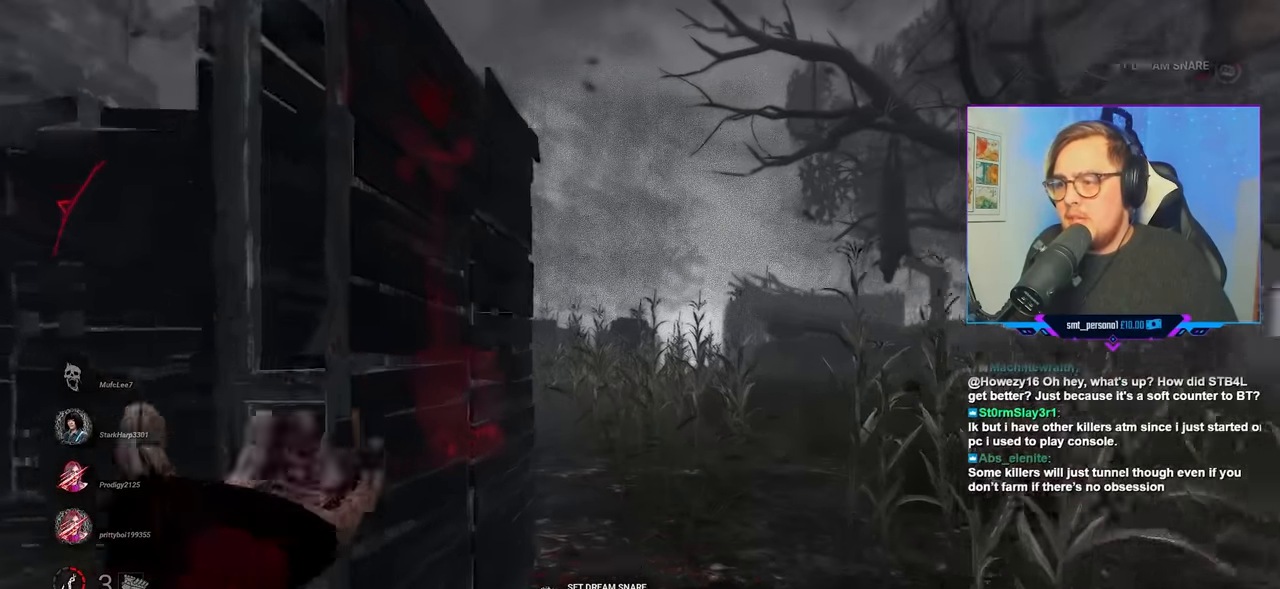
{"keys": ["d", "w"], "mouse": [], "mouse_move": "left", "events": [[483, "d", "down"]]}
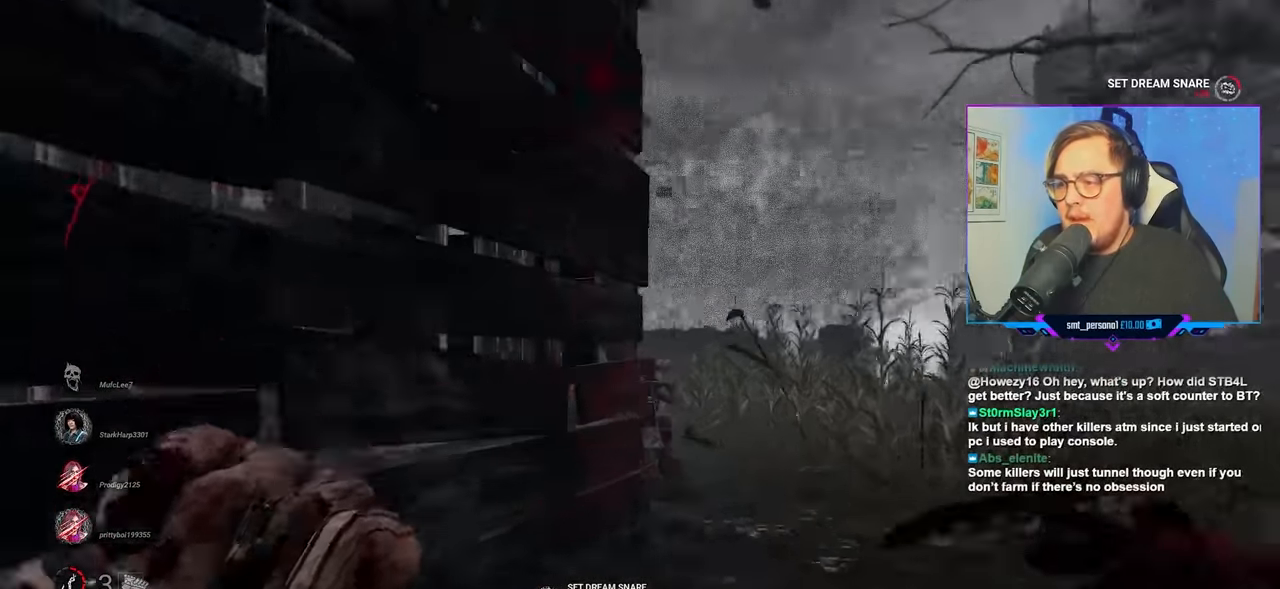
{"keys": ["w"], "mouse": [], "mouse_move": "left", "events": [[400, "d", "up"]]}
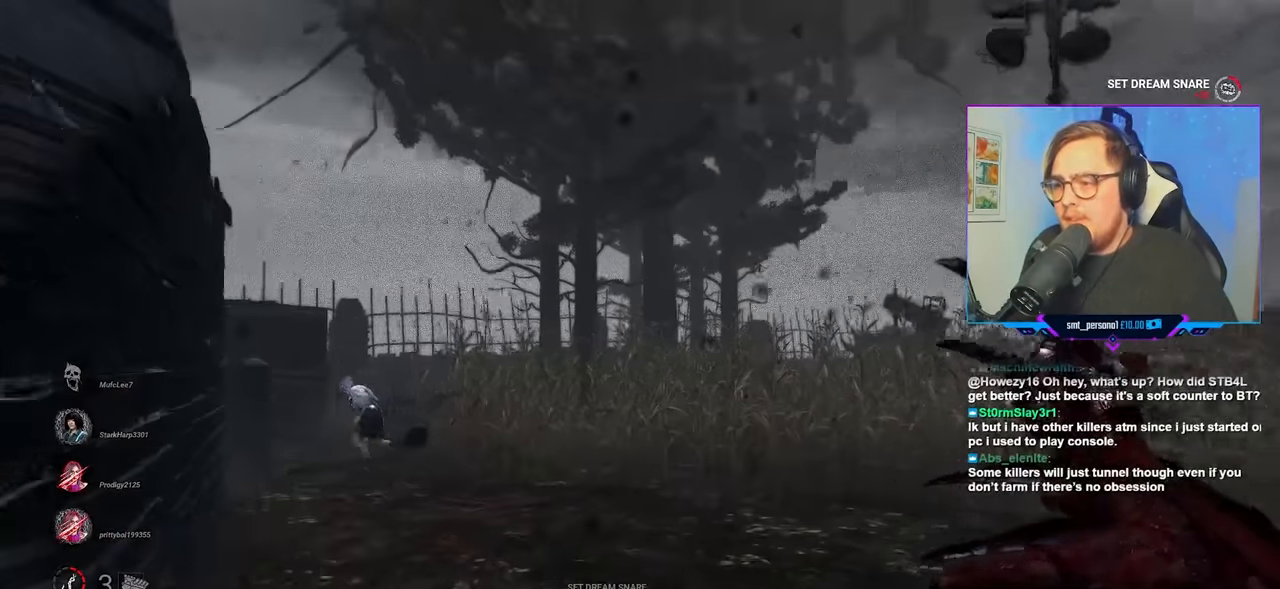
{"keys": ["w"], "mouse": [], "mouse_move": "left", "events": []}
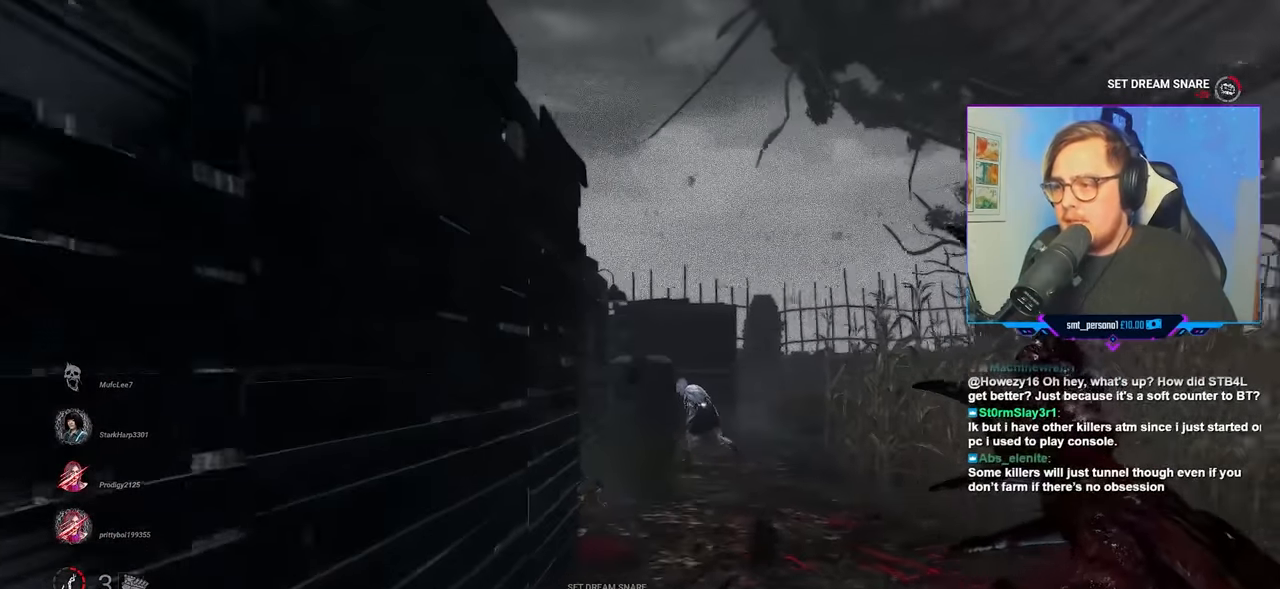
{"keys": ["w"], "mouse": [], "mouse_move": "still", "events": []}
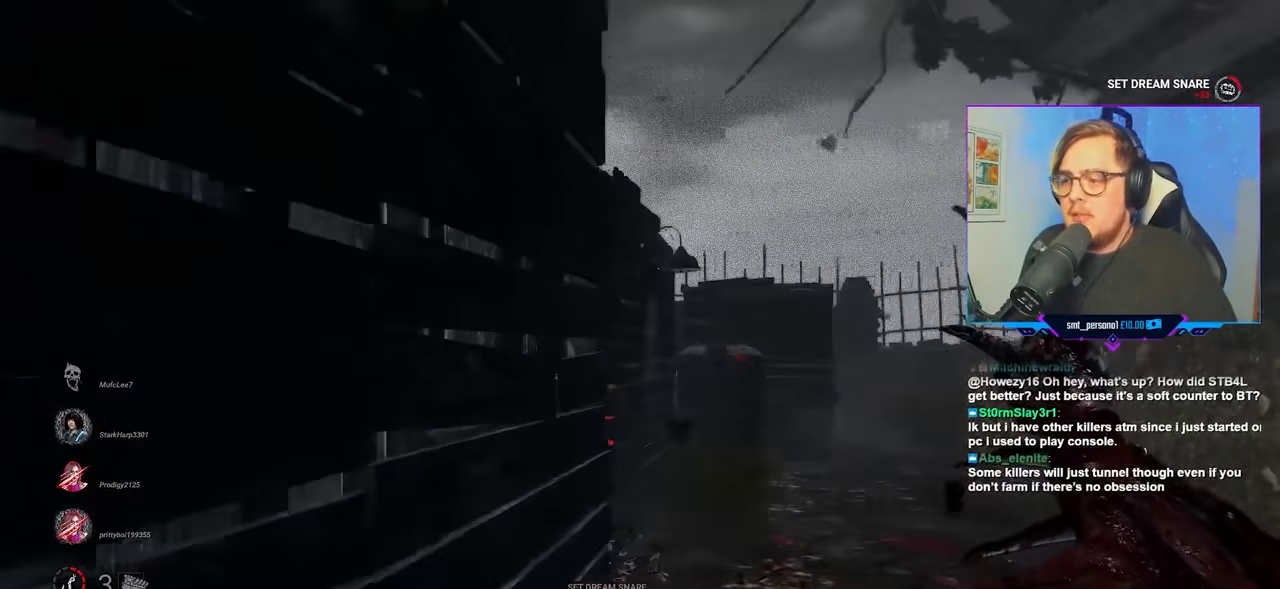
{"keys": ["d", "w"], "mouse": [], "mouse_move": "left", "events": [[83, "d", "down"]]}
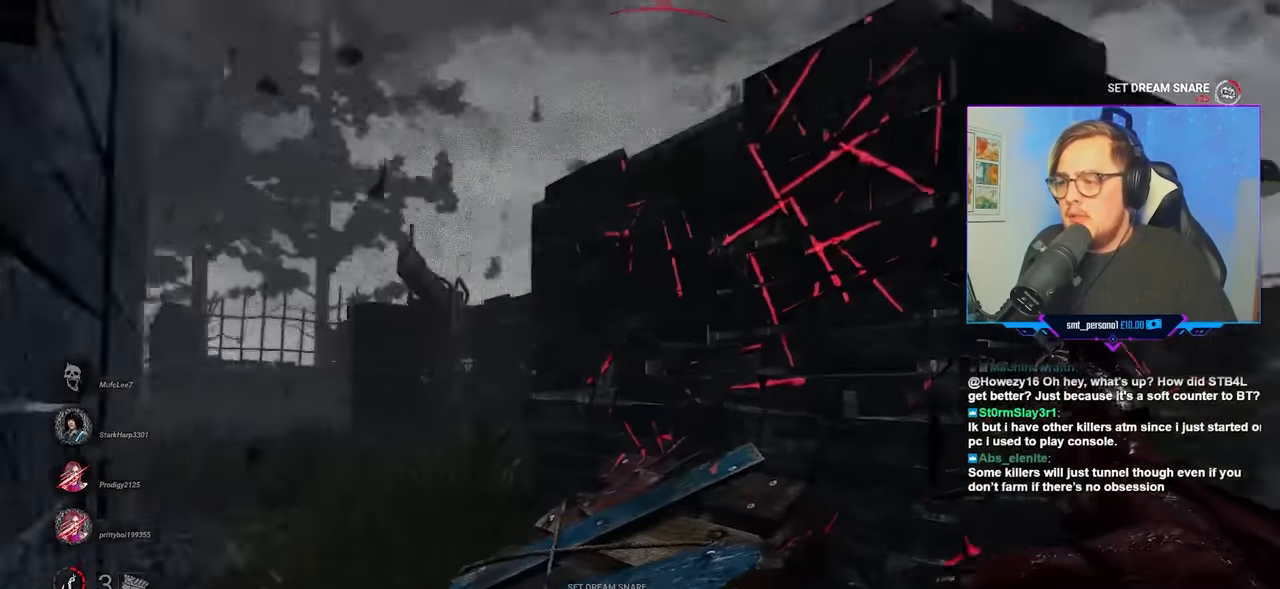
{"keys": ["space", "w"], "mouse": [], "mouse_move": "down-right", "events": [[100, "d", "up"], [100, "space", "down"], [183, "space", "up"], [333, "space", "down"], [367, "space", "up"], [467, "space", "down"]]}
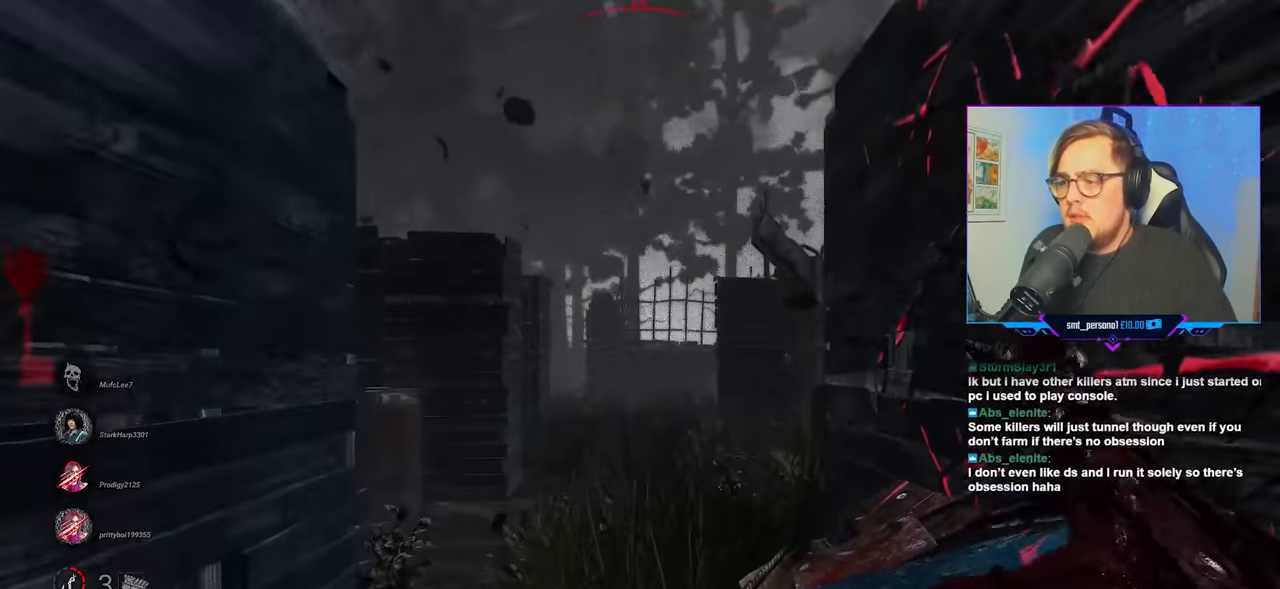
{"keys": ["w"], "mouse": ["left"], "mouse_move": "still", "events": [[67, "space", "up"], [100, "mouse_left", "down"]]}
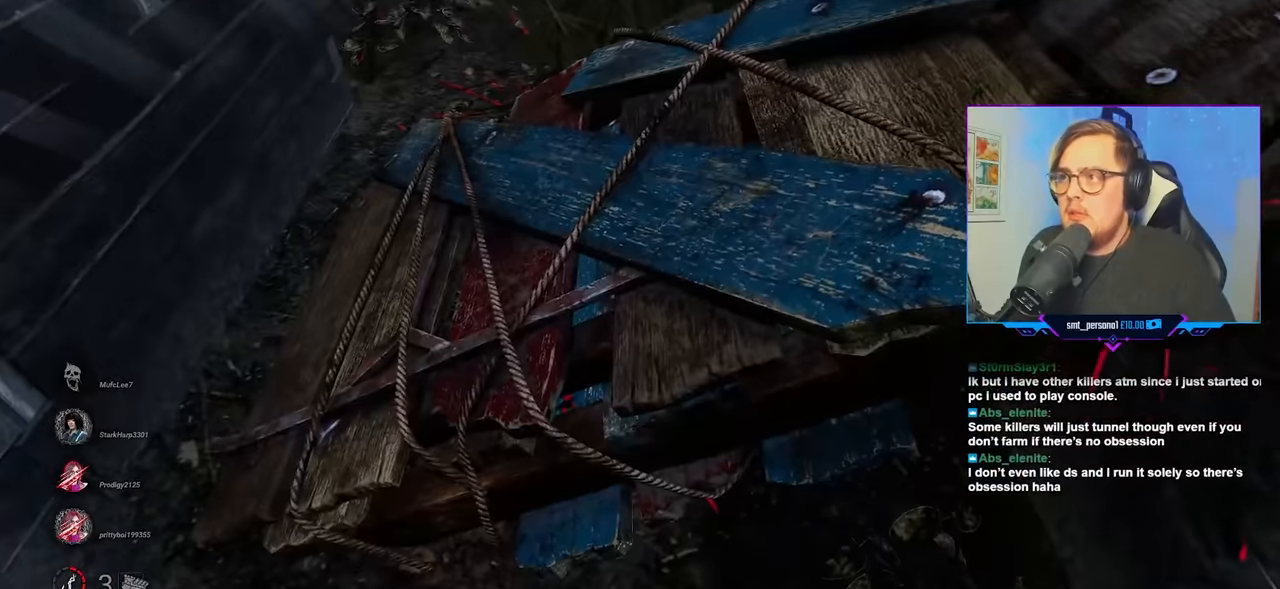
{"keys": ["d", "s"], "mouse": ["left"], "mouse_move": "still", "events": [[267, "d", "down"], [317, "w", "up"], [500, "s", "down"]]}
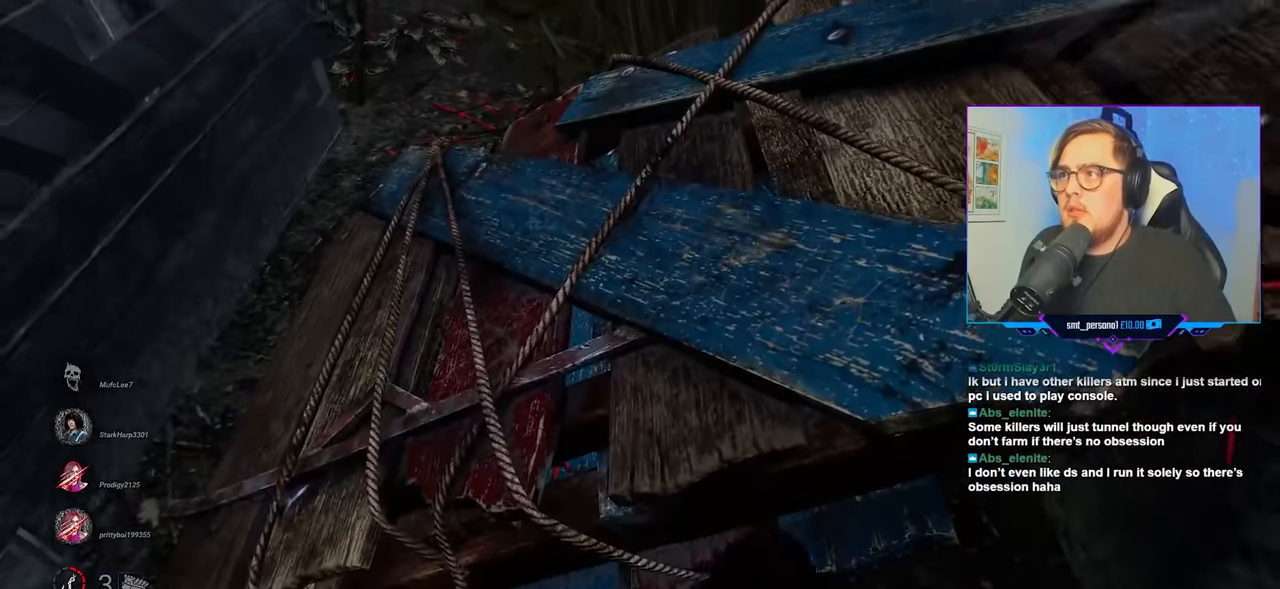
{"keys": ["d", "s"], "mouse": ["left"], "mouse_move": "still", "events": []}
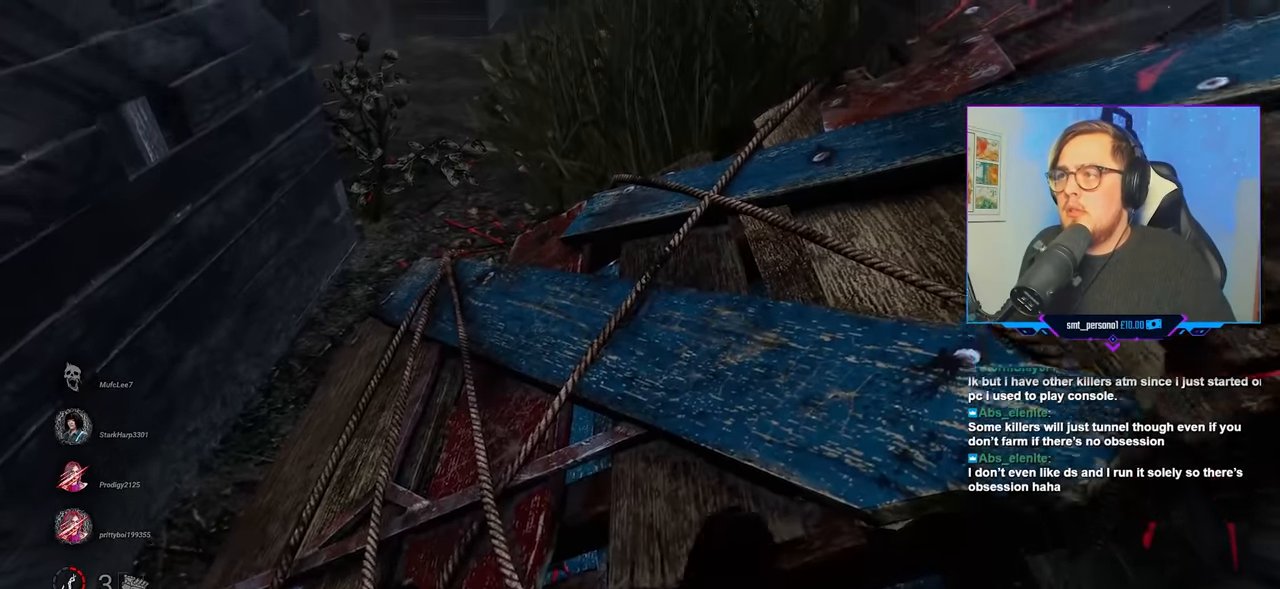
{"keys": ["d", "s"], "mouse": ["left"], "mouse_move": "still", "events": []}
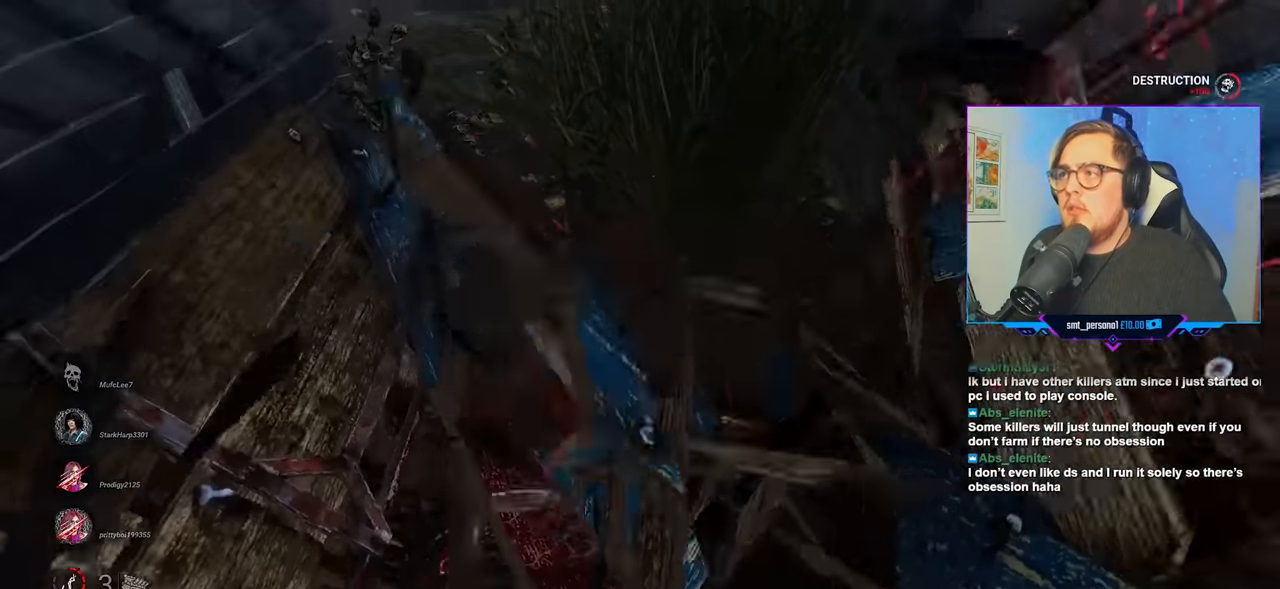
{"keys": ["d", "s"], "mouse": [], "mouse_move": "still", "events": [[34, "mouse_left", "up"]]}
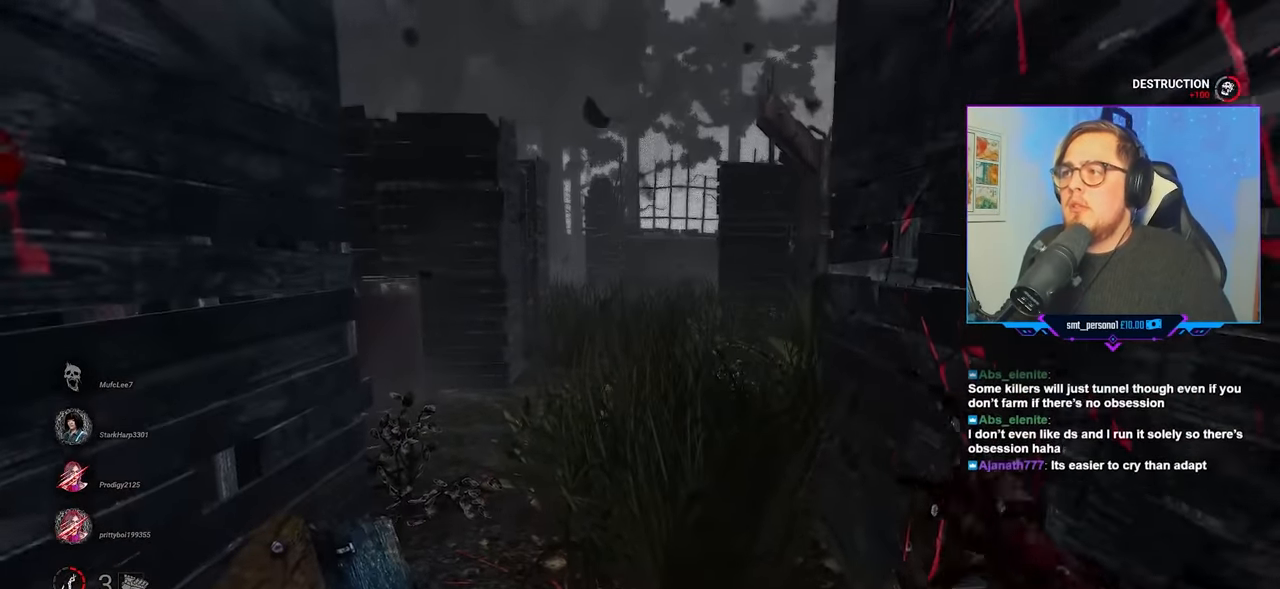
{"keys": ["w"], "mouse": [], "mouse_move": "right", "events": [[134, "s", "up"], [284, "w", "down"], [367, "d", "up"]]}
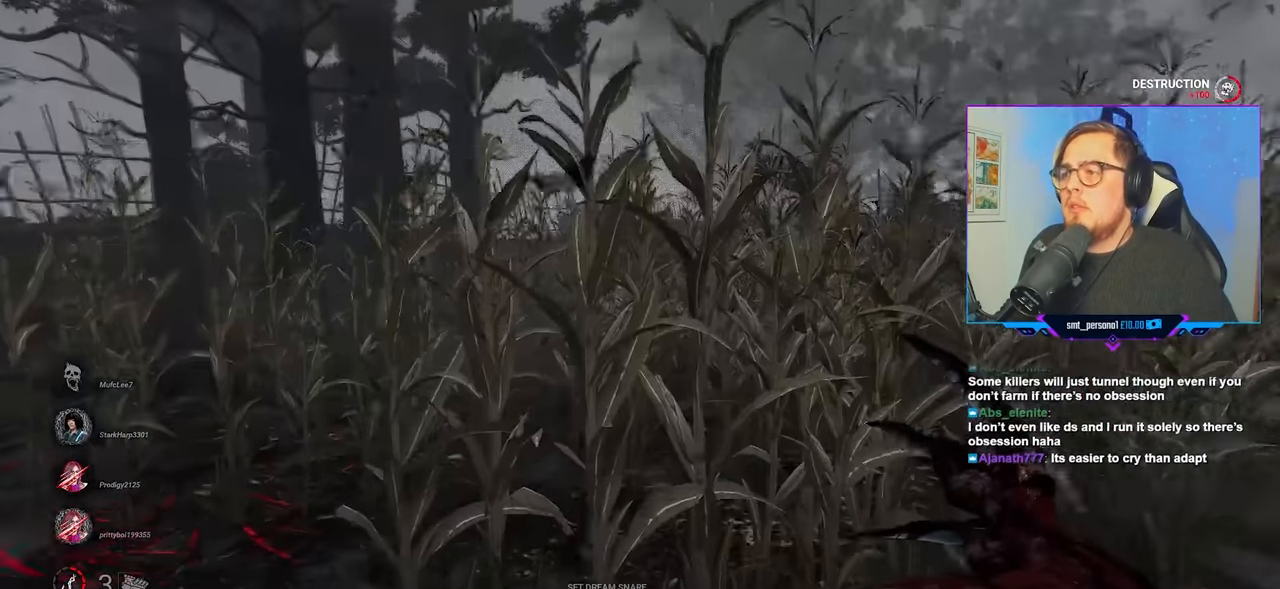
{"keys": ["w"], "mouse": [], "mouse_move": "still", "events": []}
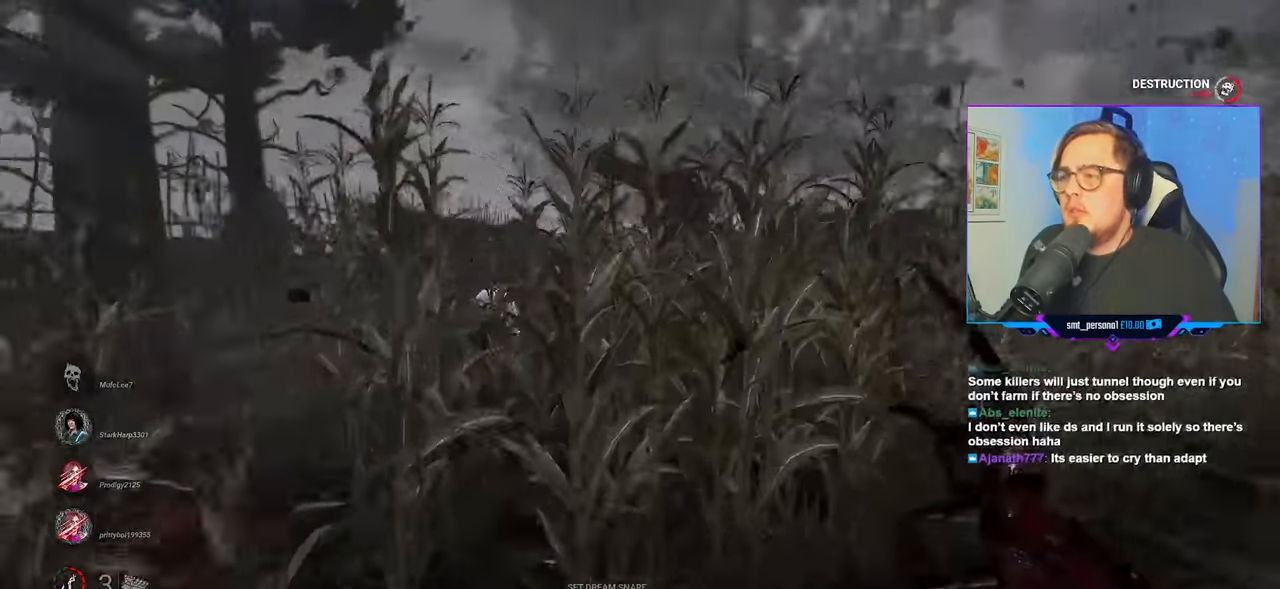
{"keys": ["w"], "mouse": [], "mouse_move": "still", "events": []}
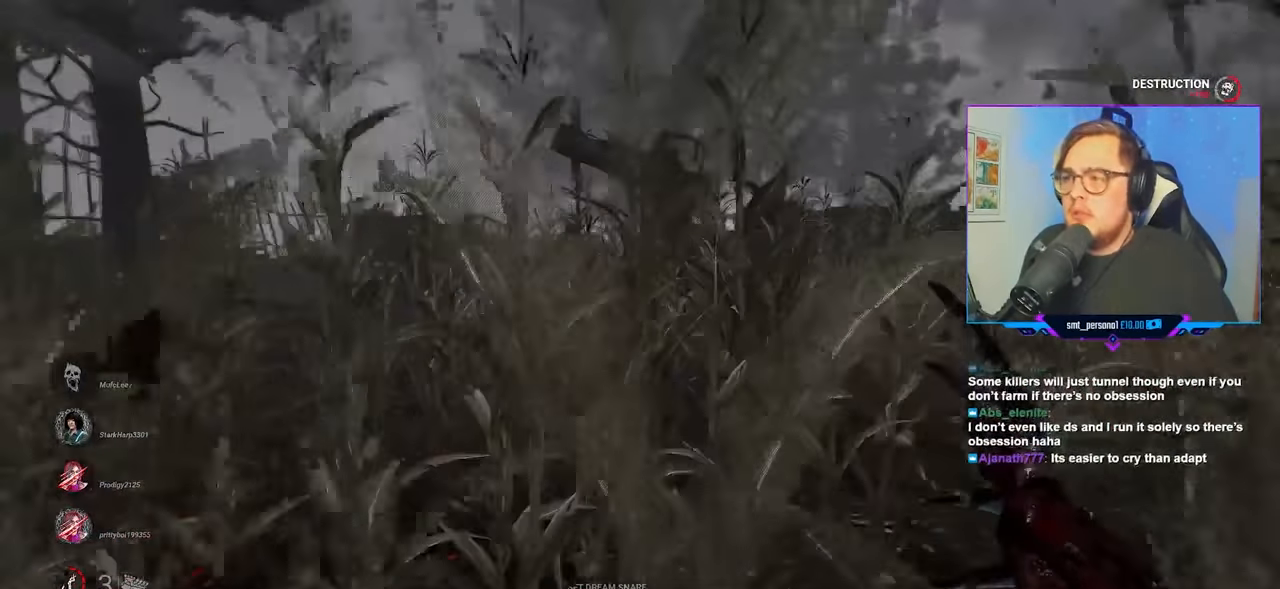
{"keys": ["w"], "mouse": [], "mouse_move": "still", "events": []}
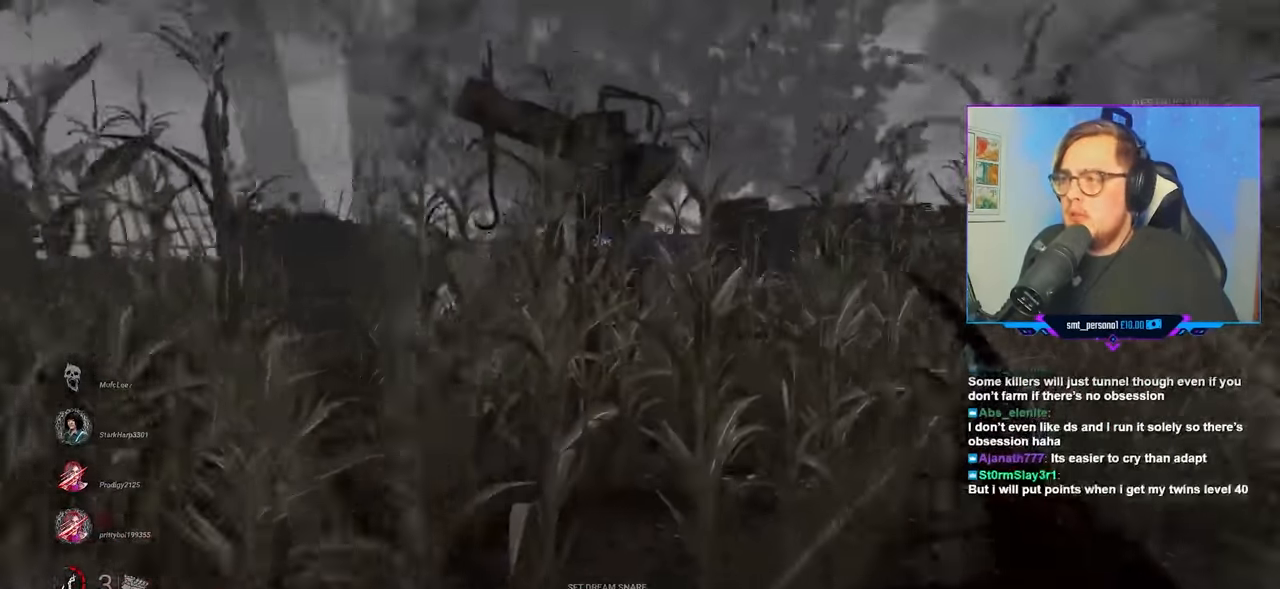
{"keys": ["w"], "mouse": [], "mouse_move": "still", "events": []}
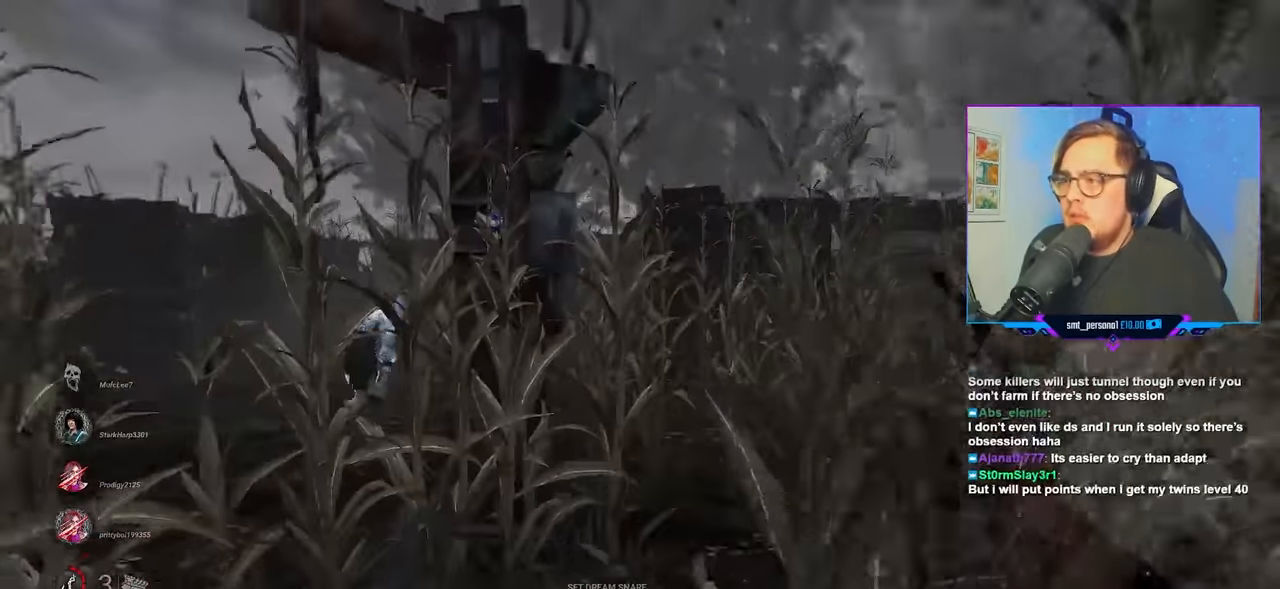
{"keys": ["w"], "mouse": [], "mouse_move": "still", "events": [[350, "d", "down"], [450, "d", "up"]]}
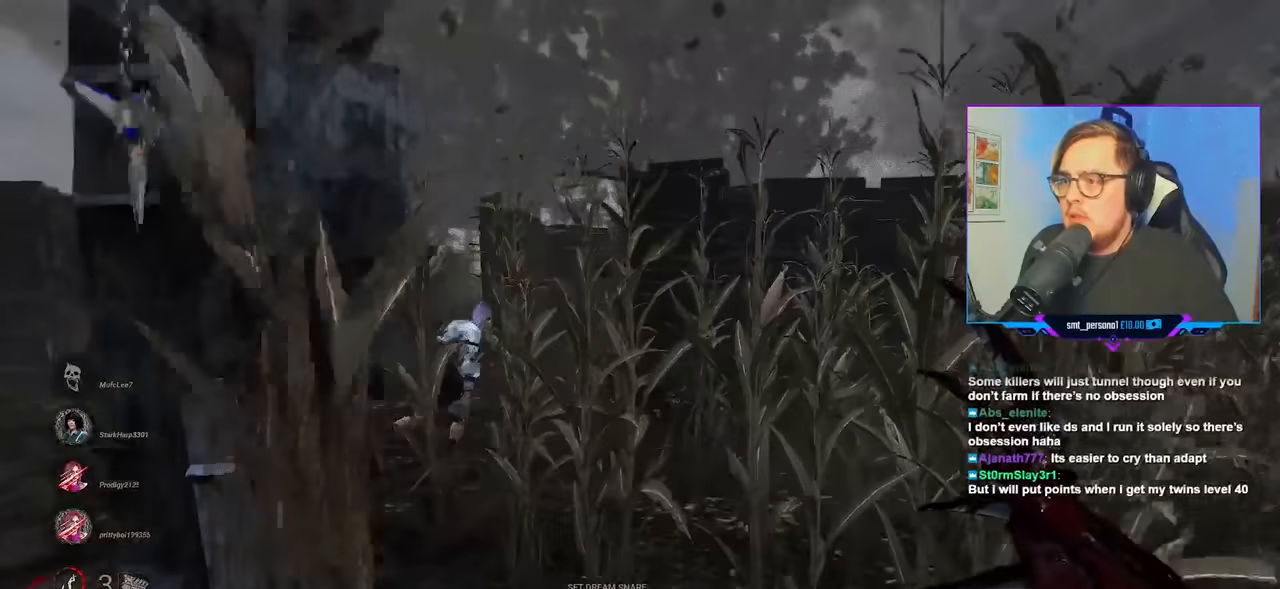
{"keys": ["w"], "mouse": [], "events": []}
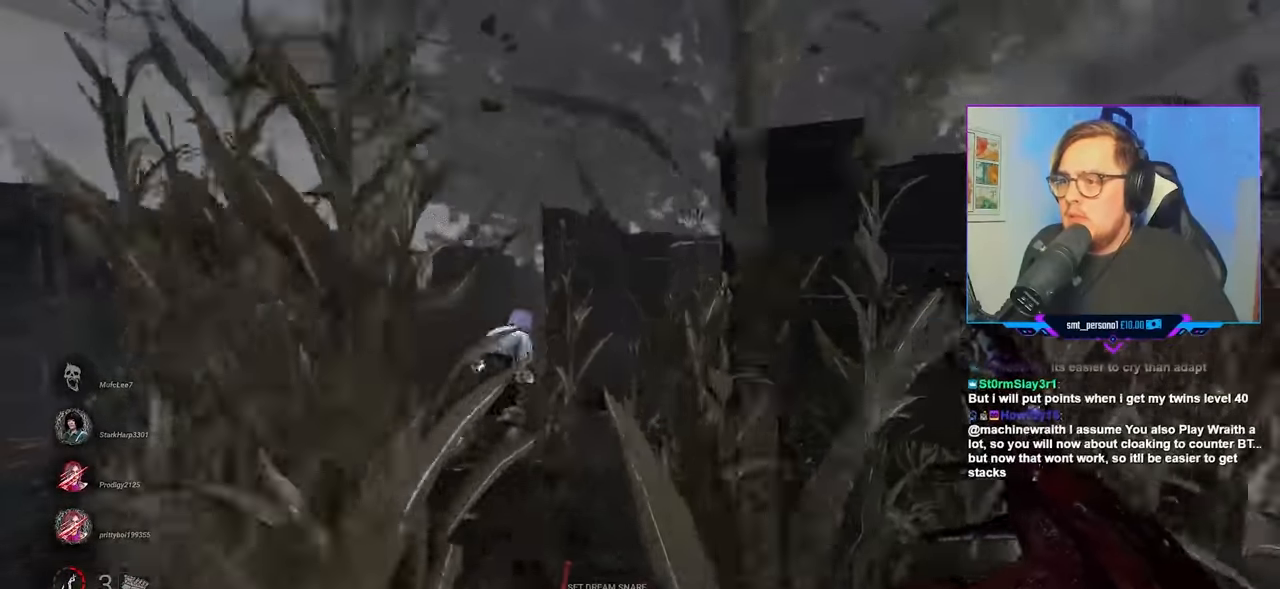
{"keys": ["w"], "mouse": [], "mouse_move": "still", "events": []}
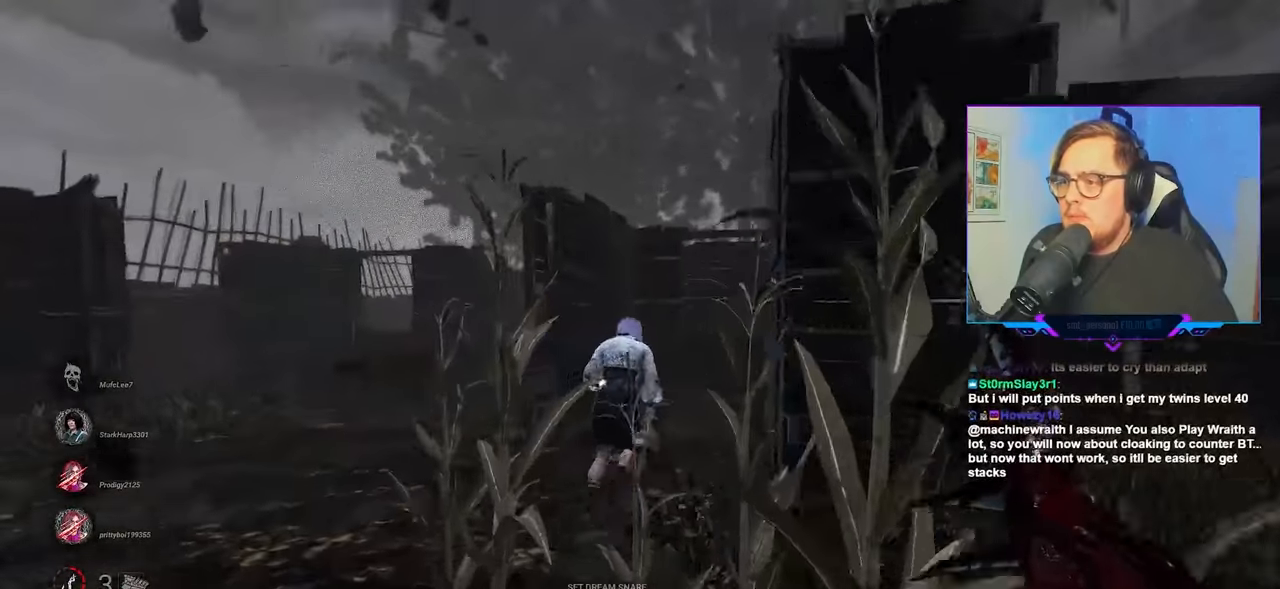
{"keys": ["w"], "mouse": [], "mouse_move": "still", "events": []}
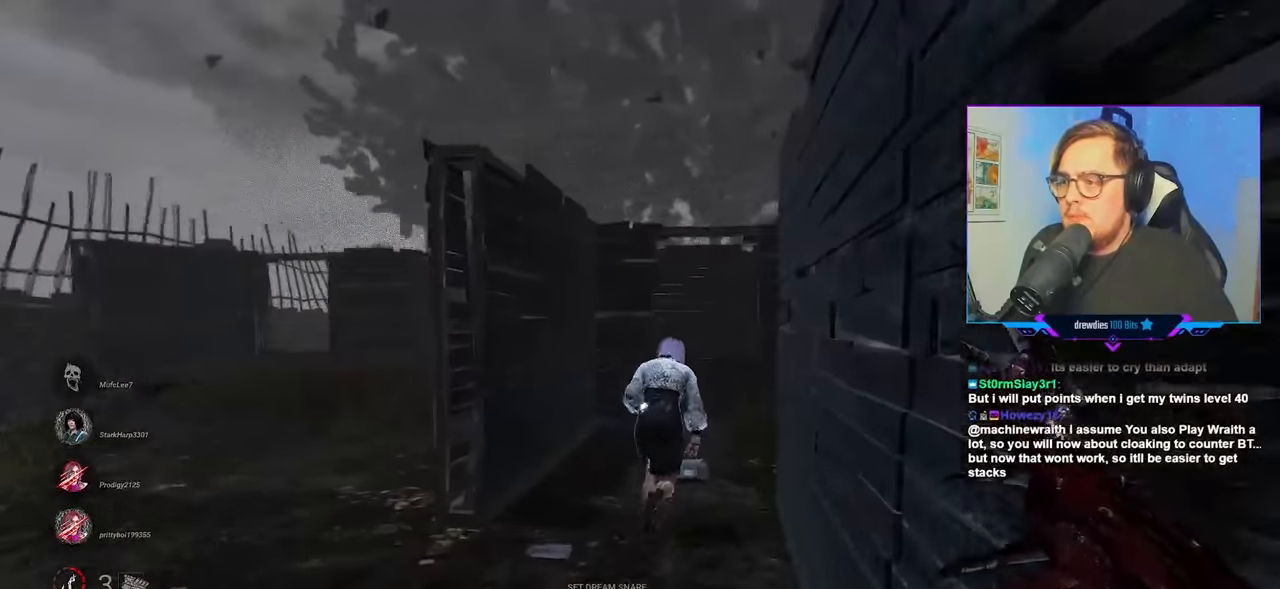
{"keys": ["w"], "mouse": [], "mouse_move": "still", "events": []}
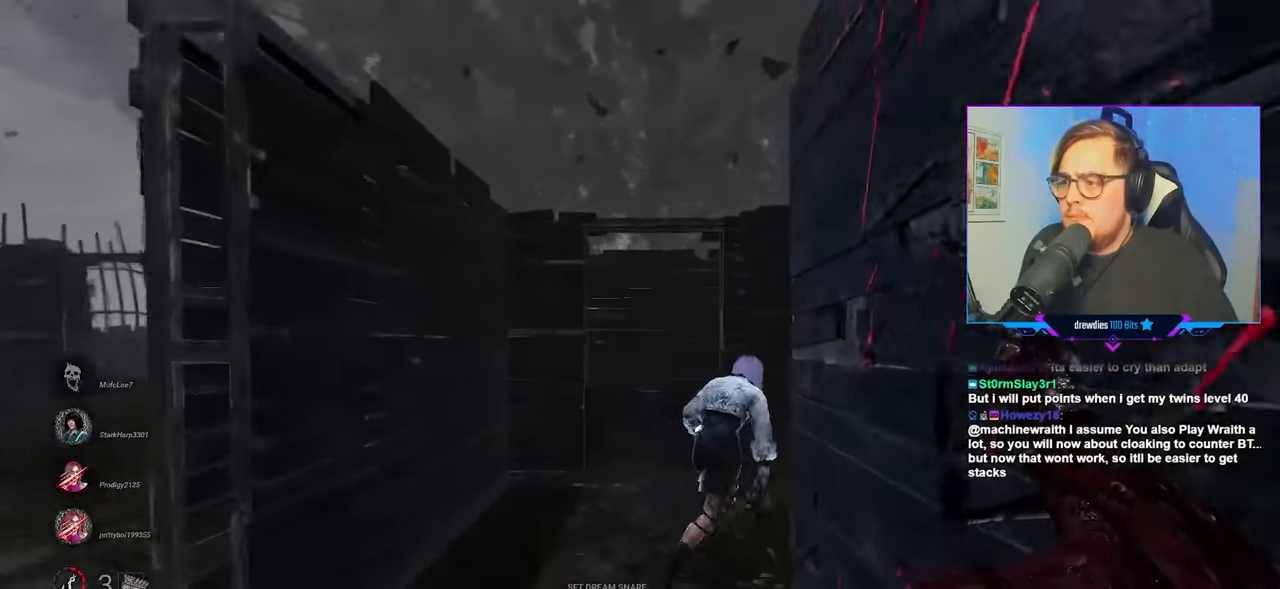
{"keys": ["w"], "mouse": [], "mouse_move": "still", "events": []}
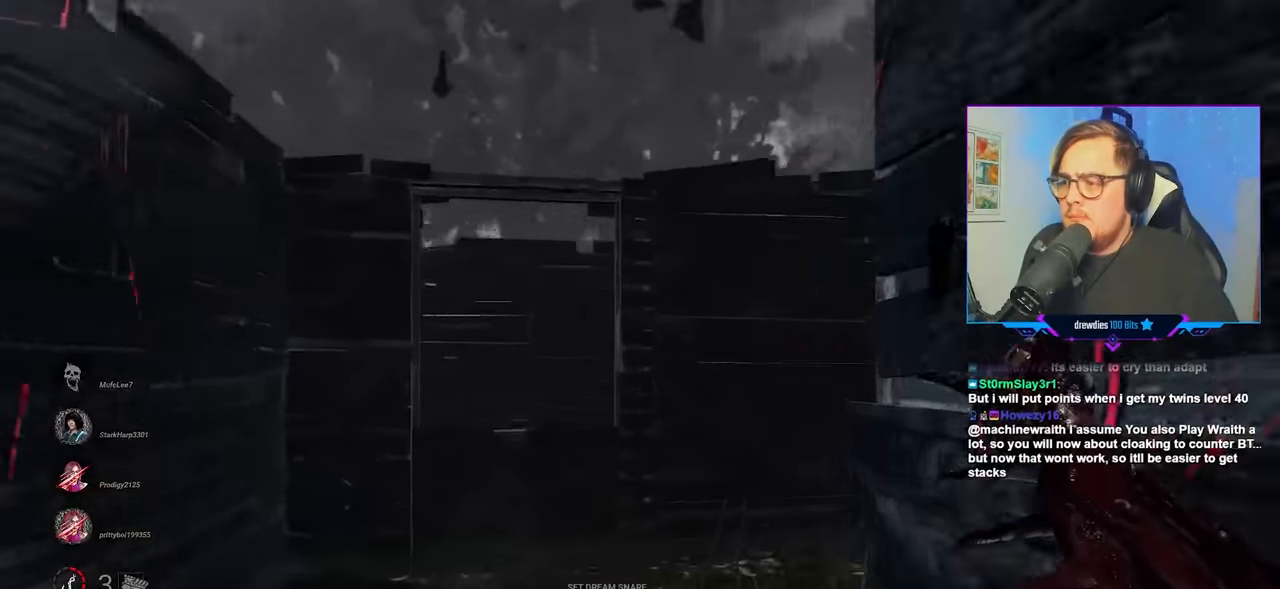
{"keys": ["w"], "mouse": [], "mouse_move": "down-left", "events": []}
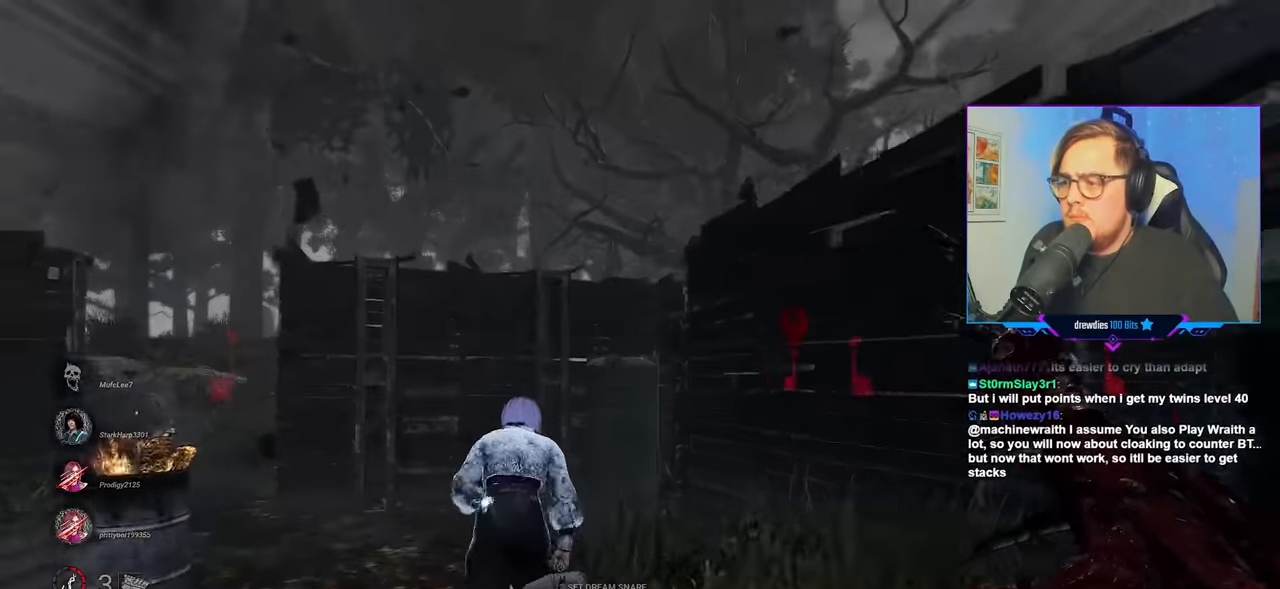
{"keys": ["w"], "mouse": ["left"], "events": [[467, "mouse_left", "down"]]}
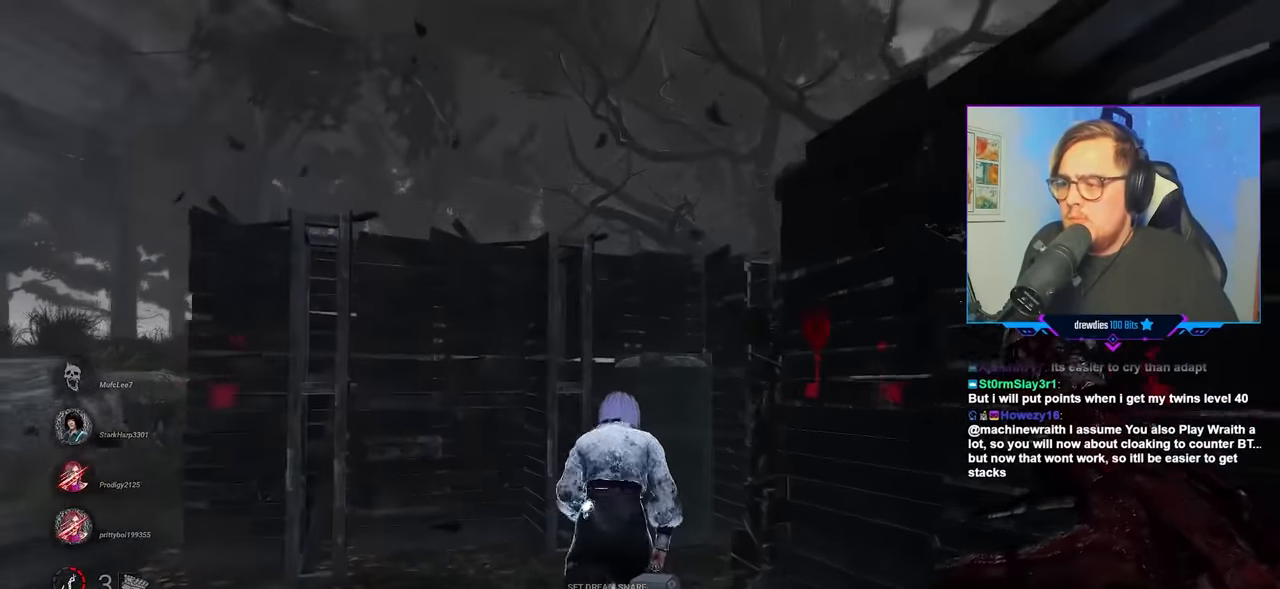
{"keys": ["w"], "mouse": ["left"], "mouse_move": "still", "events": []}
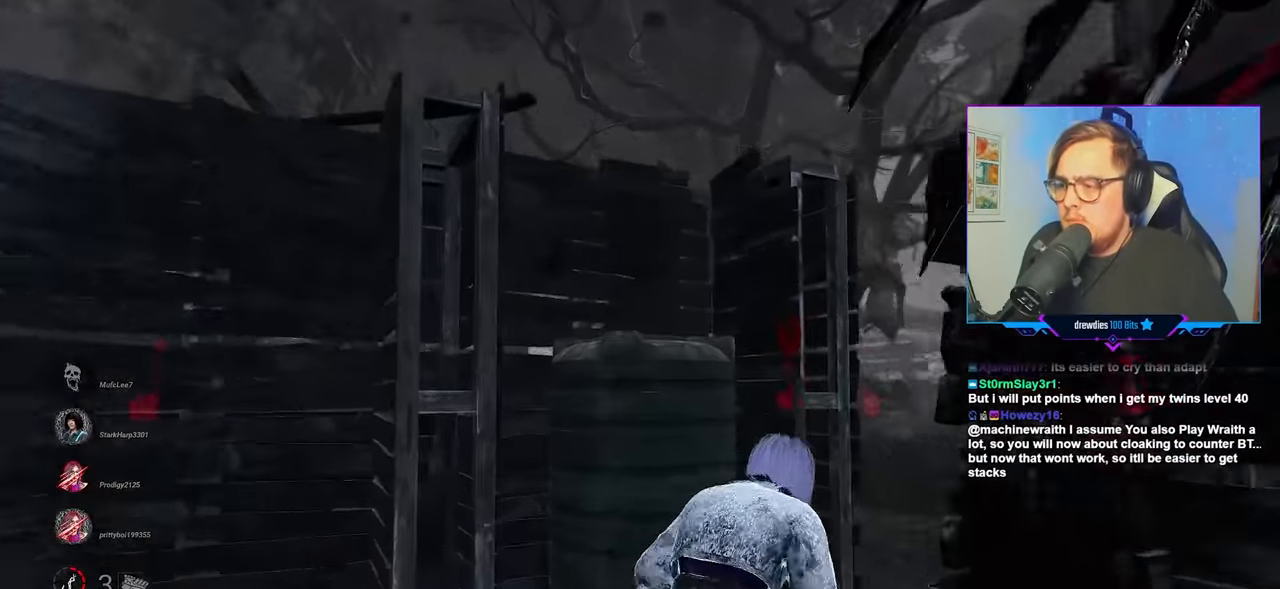
{"keys": ["w"], "mouse": ["left"], "mouse_move": "right", "events": []}